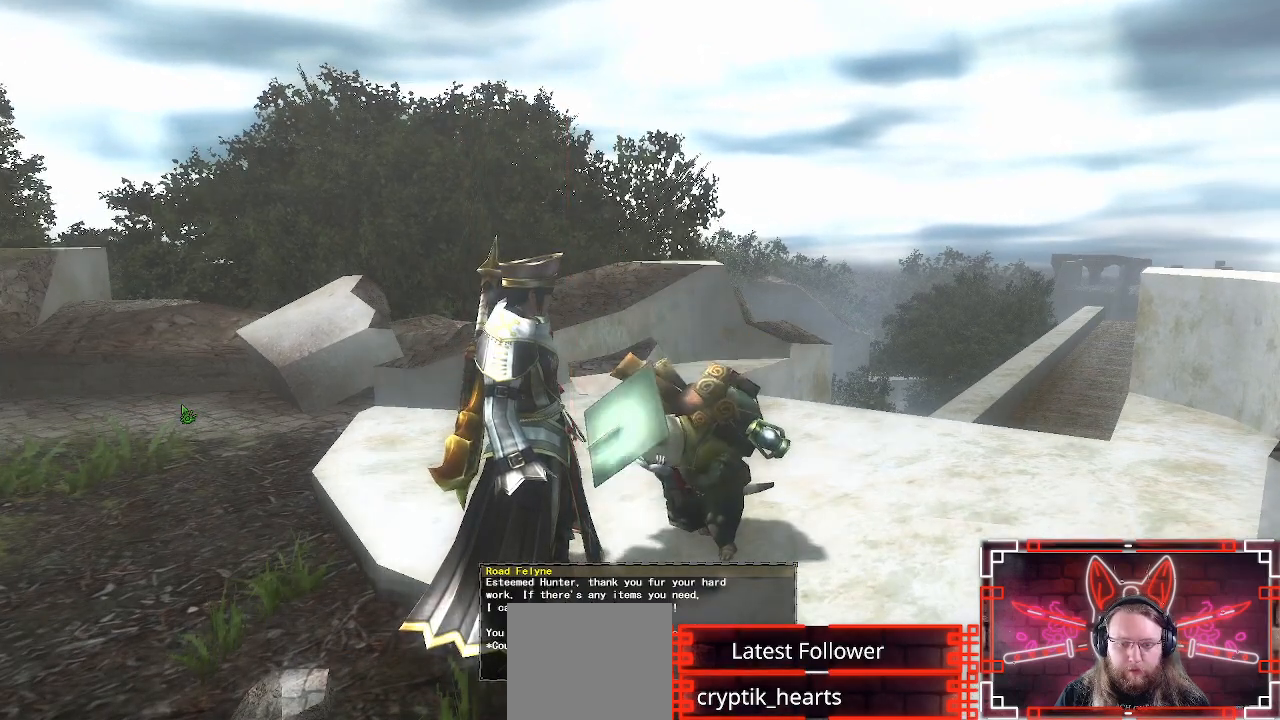
Gameplay with a controller (Xbox layout); each line is a JSON object with the inputs held at the frame after it. "events" lists button and stick changes between this image and that frame as [ms after this image, input, new state], when the widget could be followed in between.
{"buttons": [], "left_stick": "center", "right_stick": "center", "events": [[117, "B", "up"]]}
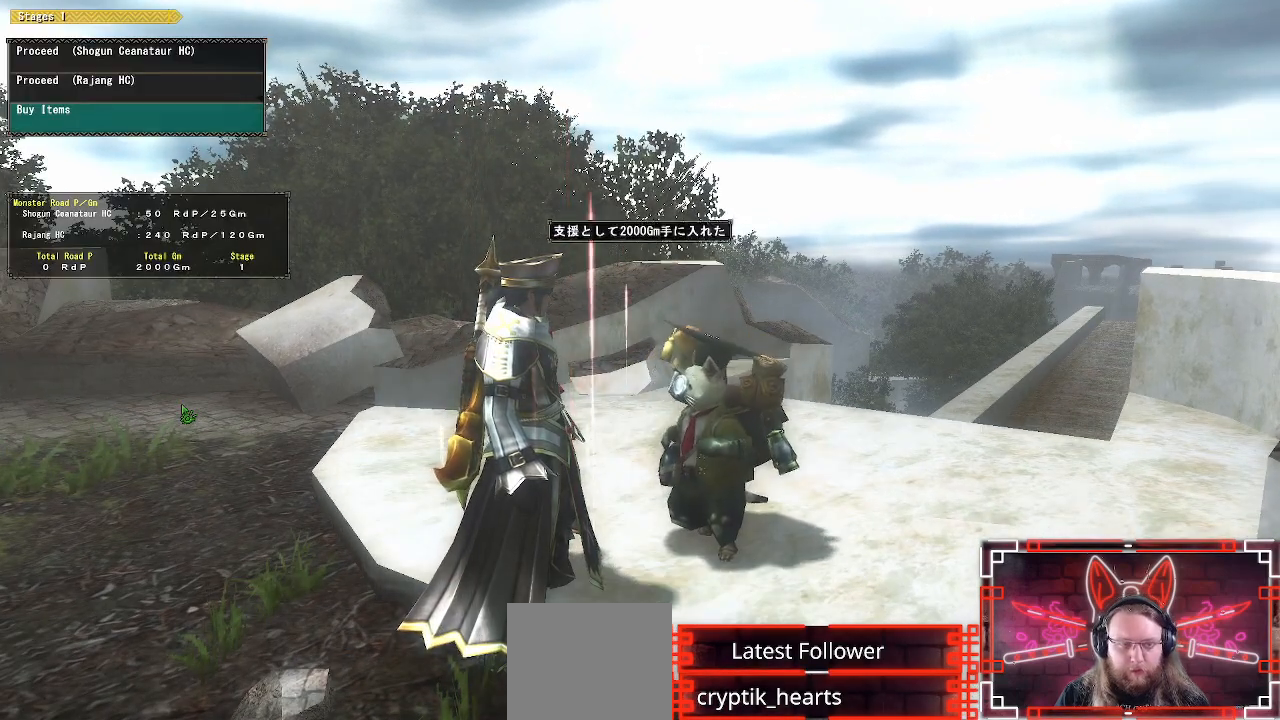
{"buttons": [], "left_stick": "center", "right_stick": "center", "events": []}
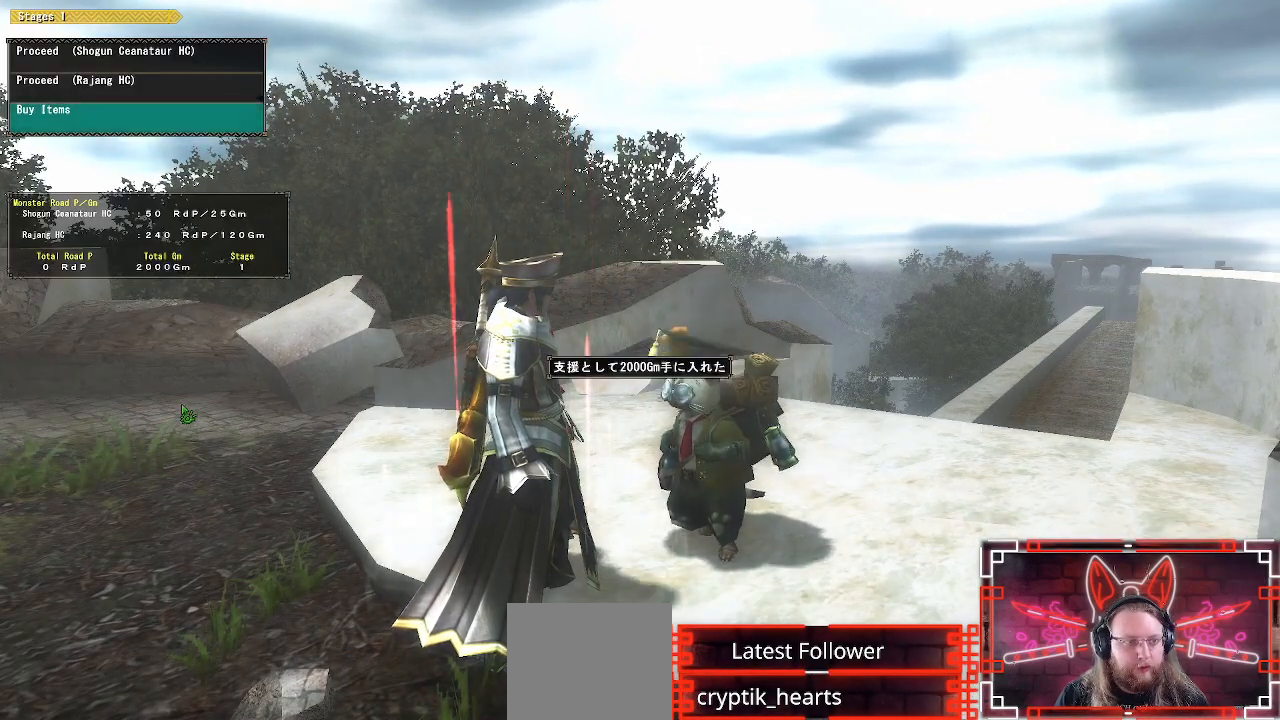
{"buttons": [], "left_stick": "center", "right_stick": "center", "events": [[100, "DPAD_UP", "down"], [217, "DPAD_UP", "up"]]}
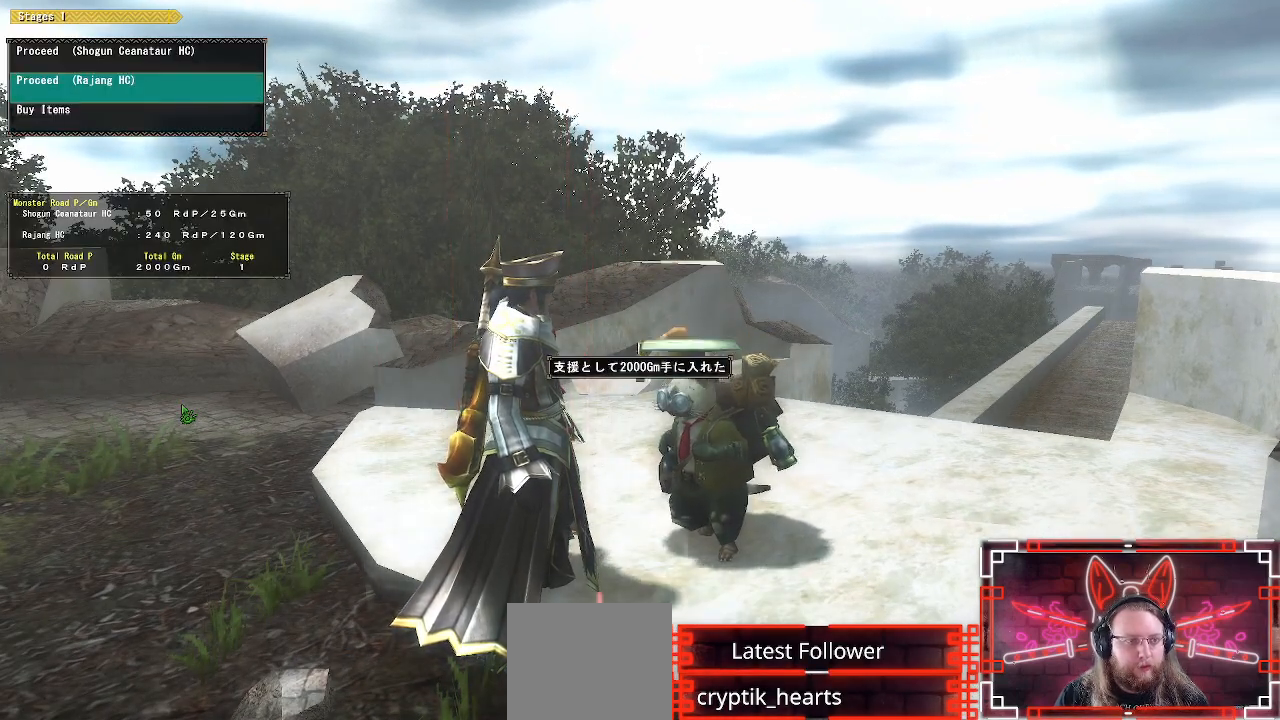
{"buttons": [], "left_stick": "center", "right_stick": "center", "events": [[67, "DPAD_UP", "down"], [150, "DPAD_UP", "up"], [317, "DPAD_DOWN", "down"], [450, "DPAD_DOWN", "up"]]}
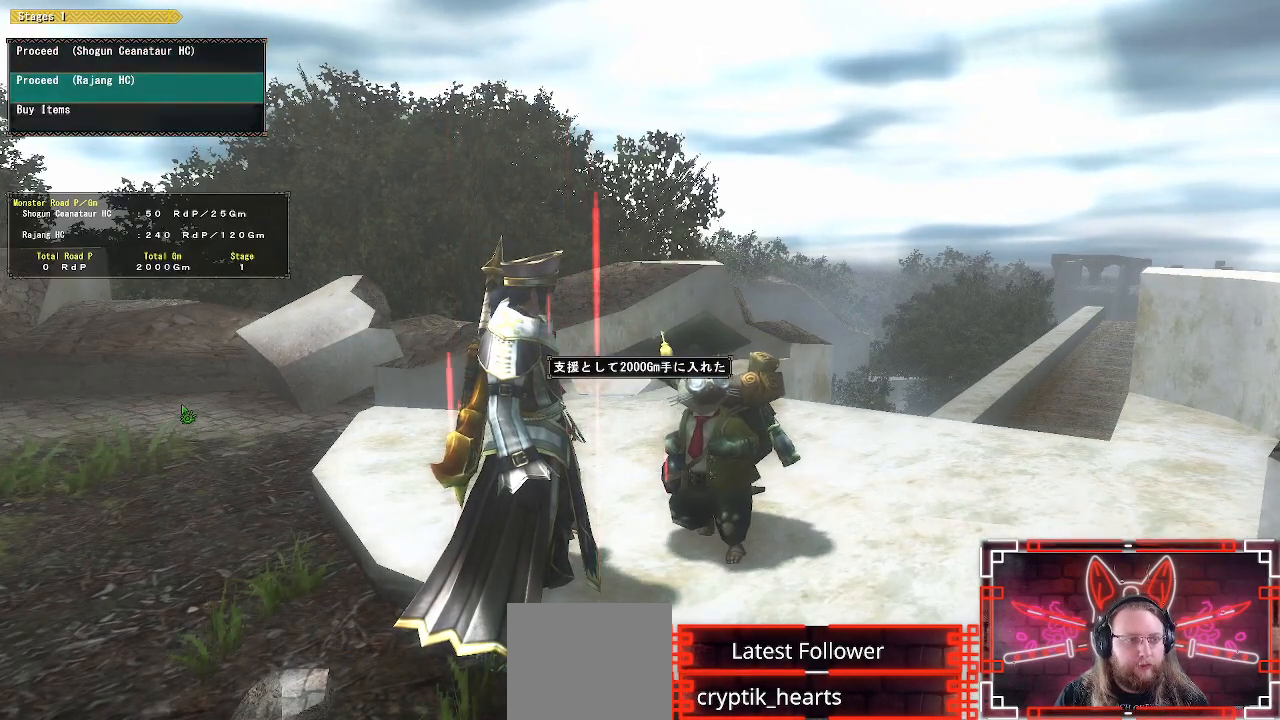
{"buttons": [], "left_stick": "center", "right_stick": "center", "events": [[50, "DPAD_DOWN", "down"], [100, "B", "down"], [133, "DPAD_DOWN", "up"], [283, "B", "up"]]}
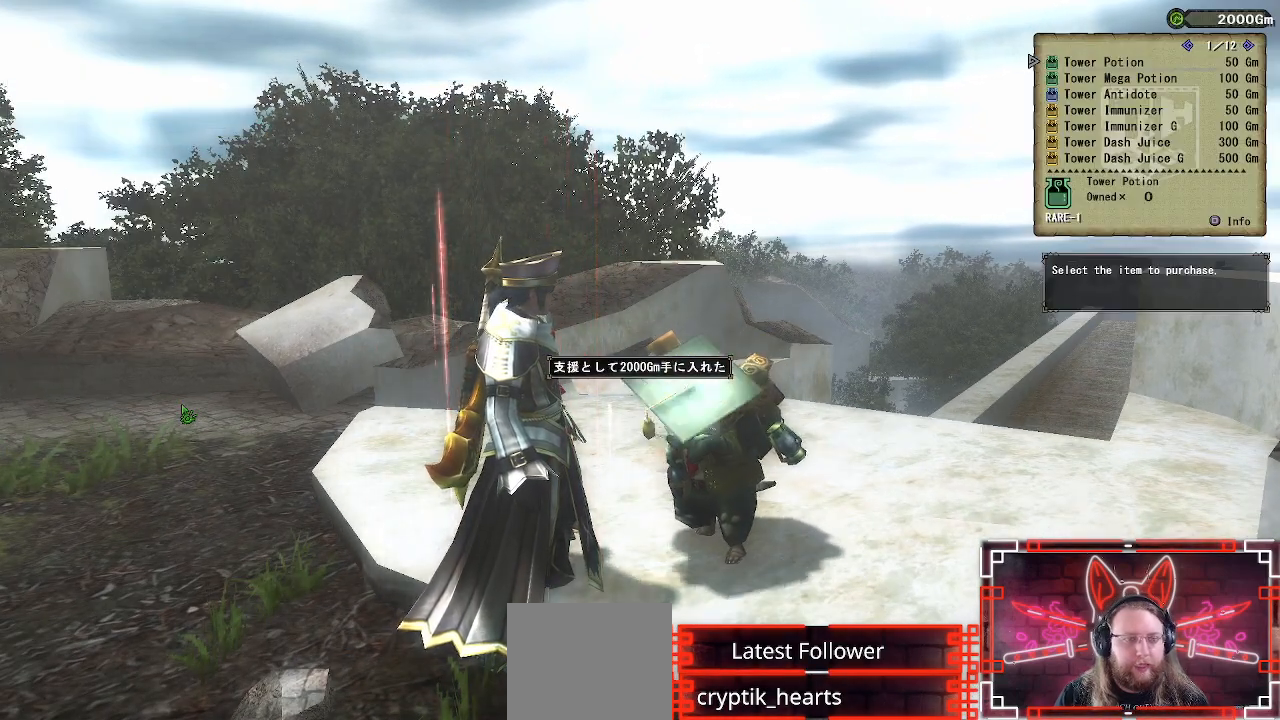
{"buttons": [], "left_stick": "center", "right_stick": "center", "events": []}
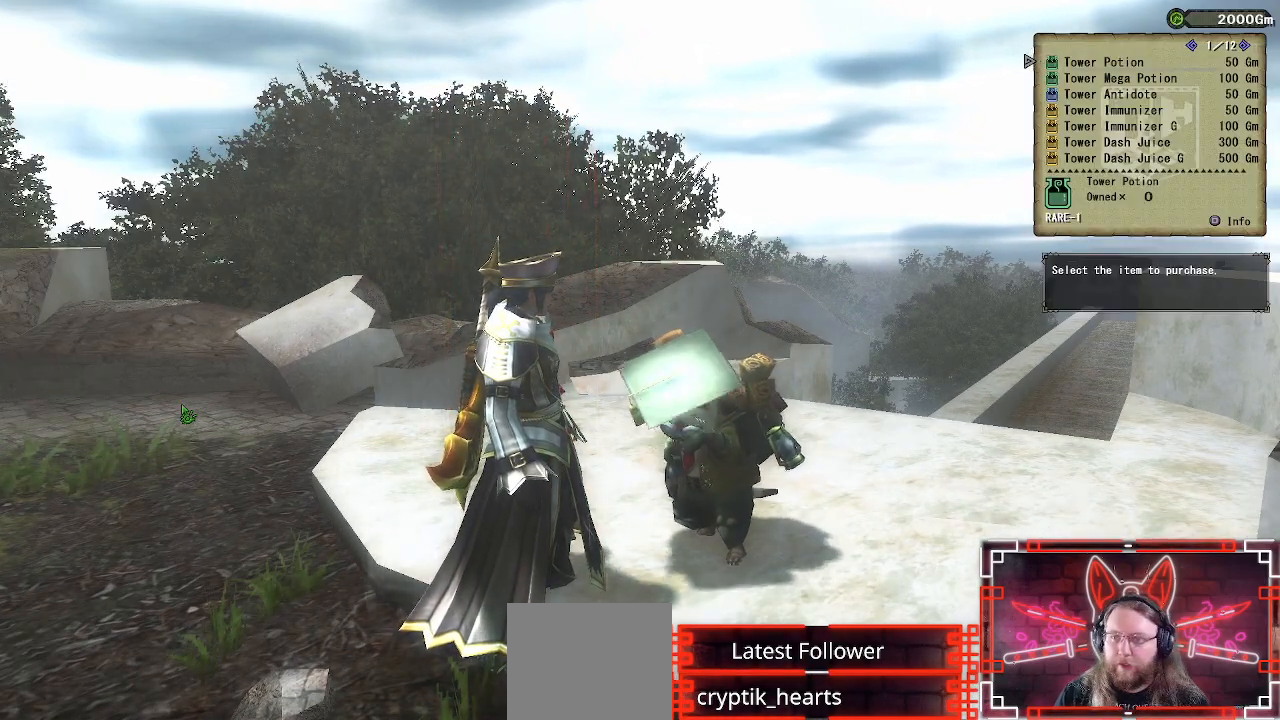
{"buttons": ["DPAD_DOWN"], "left_stick": "center", "right_stick": "center", "events": [[400, "DPAD_DOWN", "down"]]}
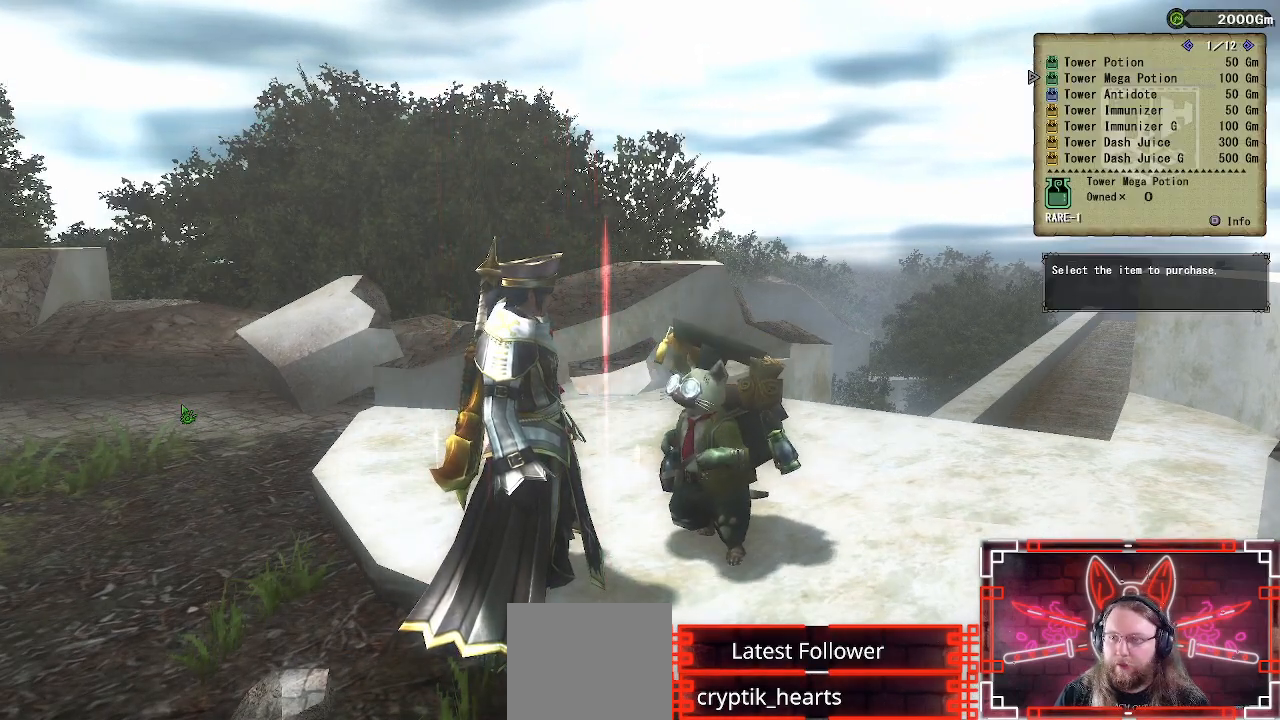
{"buttons": [], "left_stick": "center", "right_stick": "center", "events": [[417, "DPAD_DOWN", "up"]]}
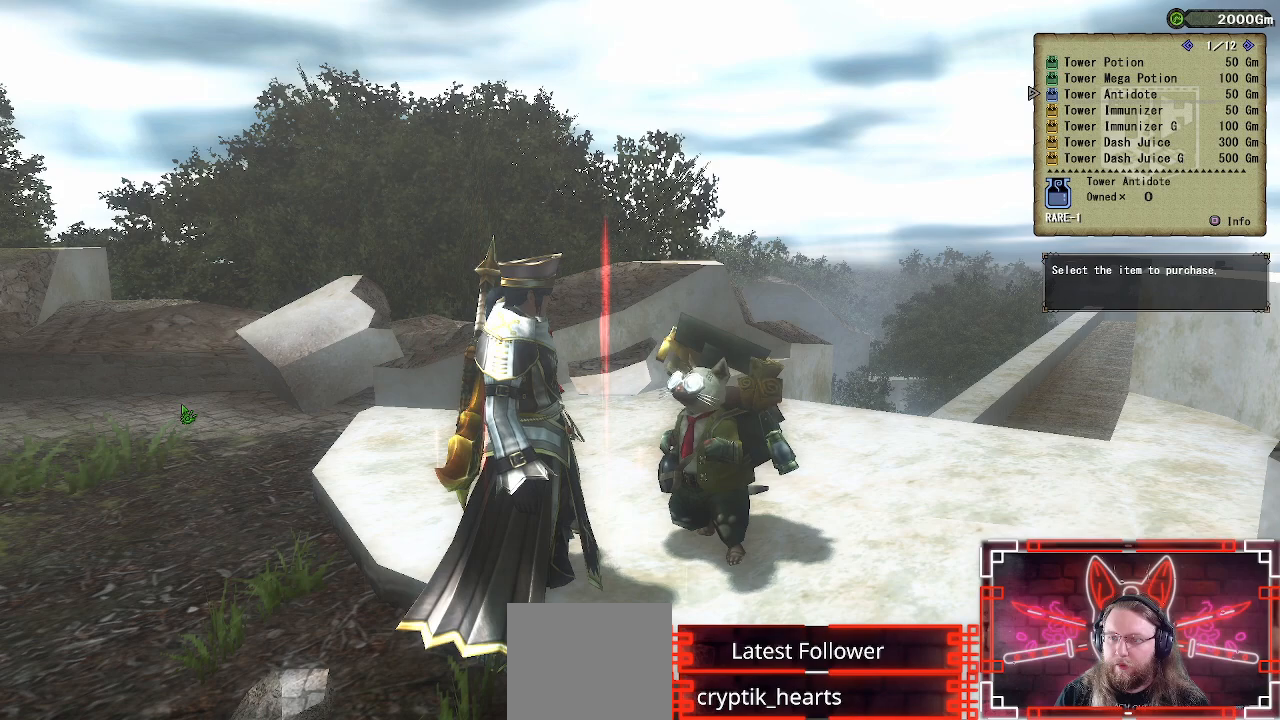
{"buttons": [], "left_stick": "center", "right_stick": "center", "events": [[83, "DPAD_DOWN", "down"], [200, "DPAD_DOWN", "up"]]}
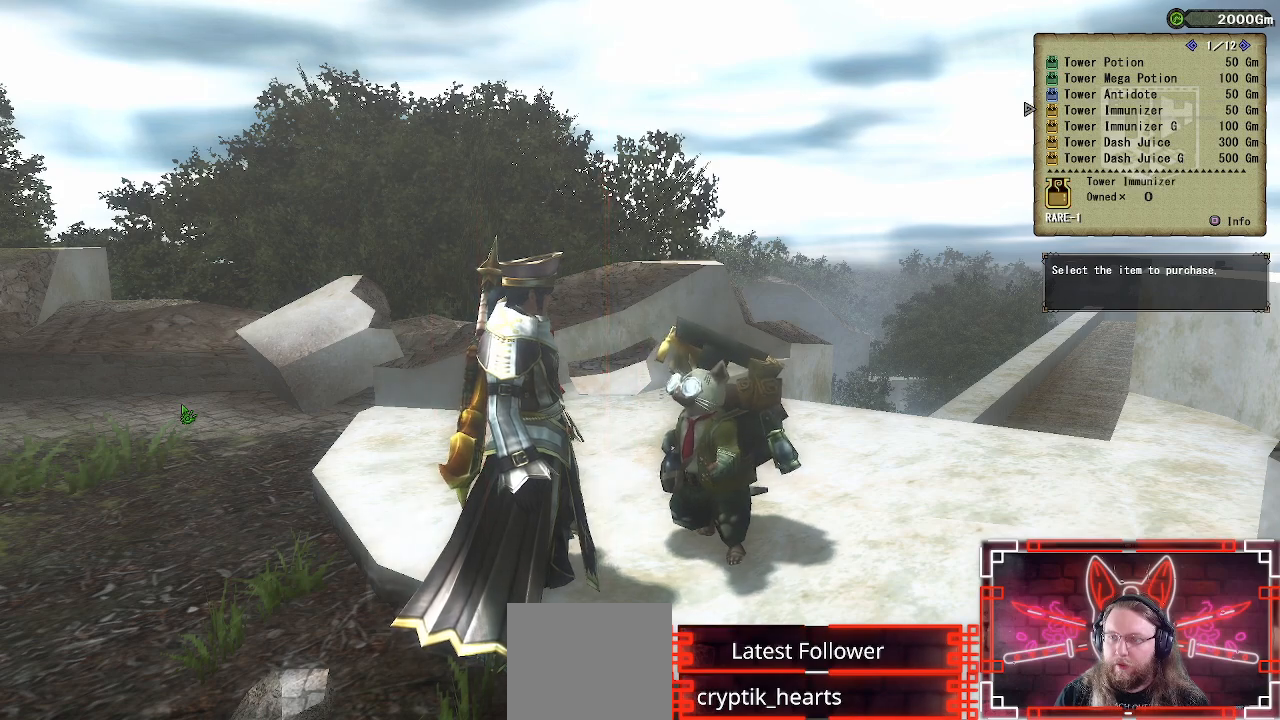
{"buttons": [], "left_stick": "center", "right_stick": "center", "events": []}
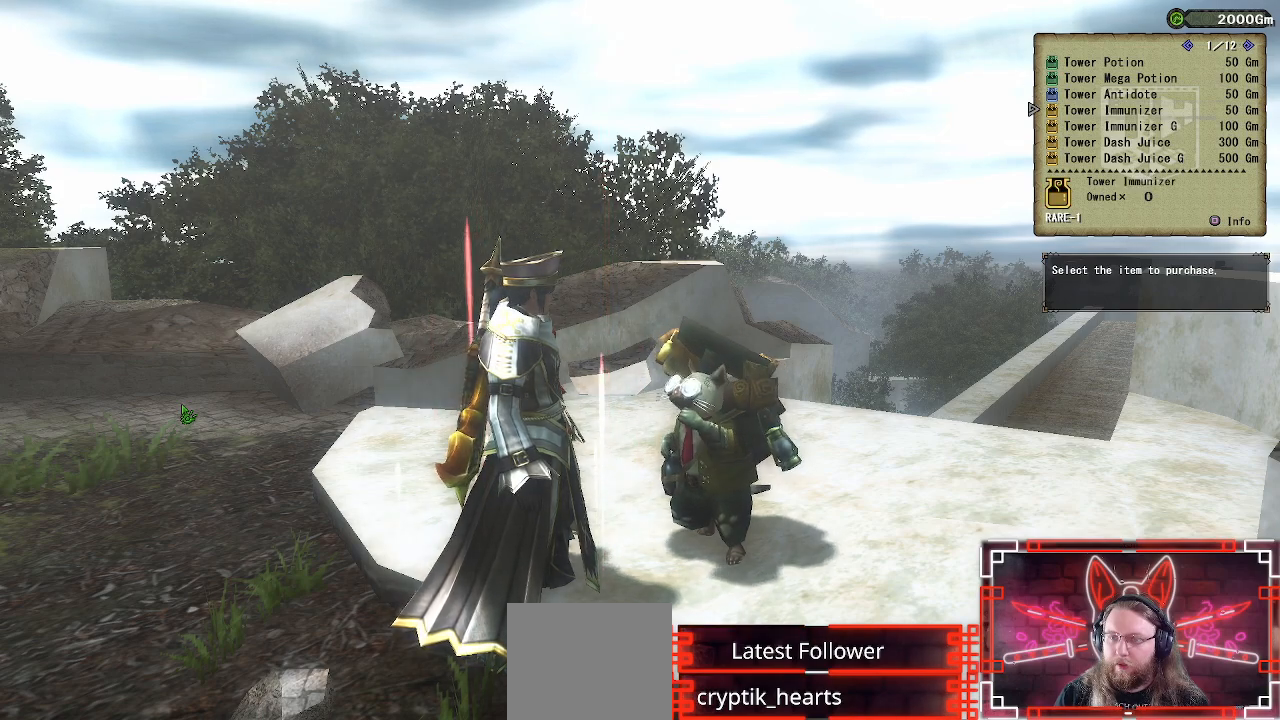
{"buttons": [], "left_stick": "center", "right_stick": "center", "events": [[367, "DPAD_UP", "down"], [433, "DPAD_UP", "up"]]}
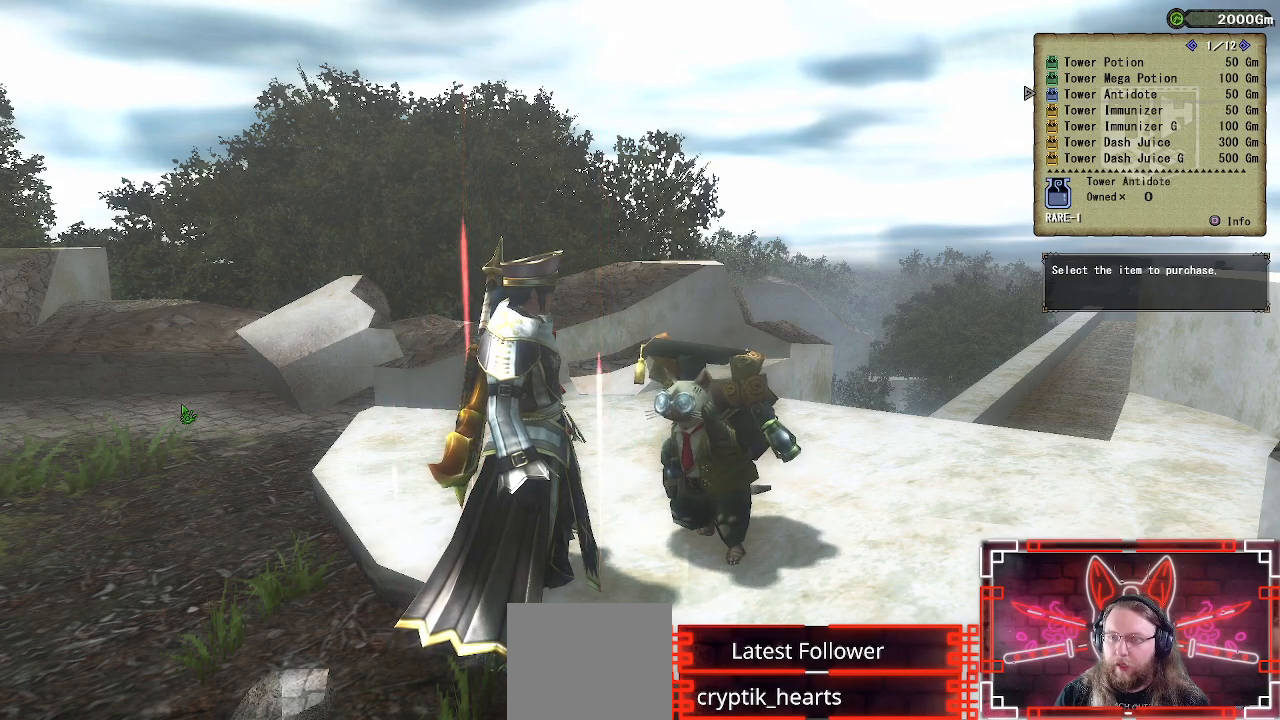
{"buttons": [], "left_stick": "center", "right_stick": "center", "events": [[67, "DPAD_UP", "down"], [150, "DPAD_UP", "up"], [217, "DPAD_UP", "down"], [350, "DPAD_UP", "up"]]}
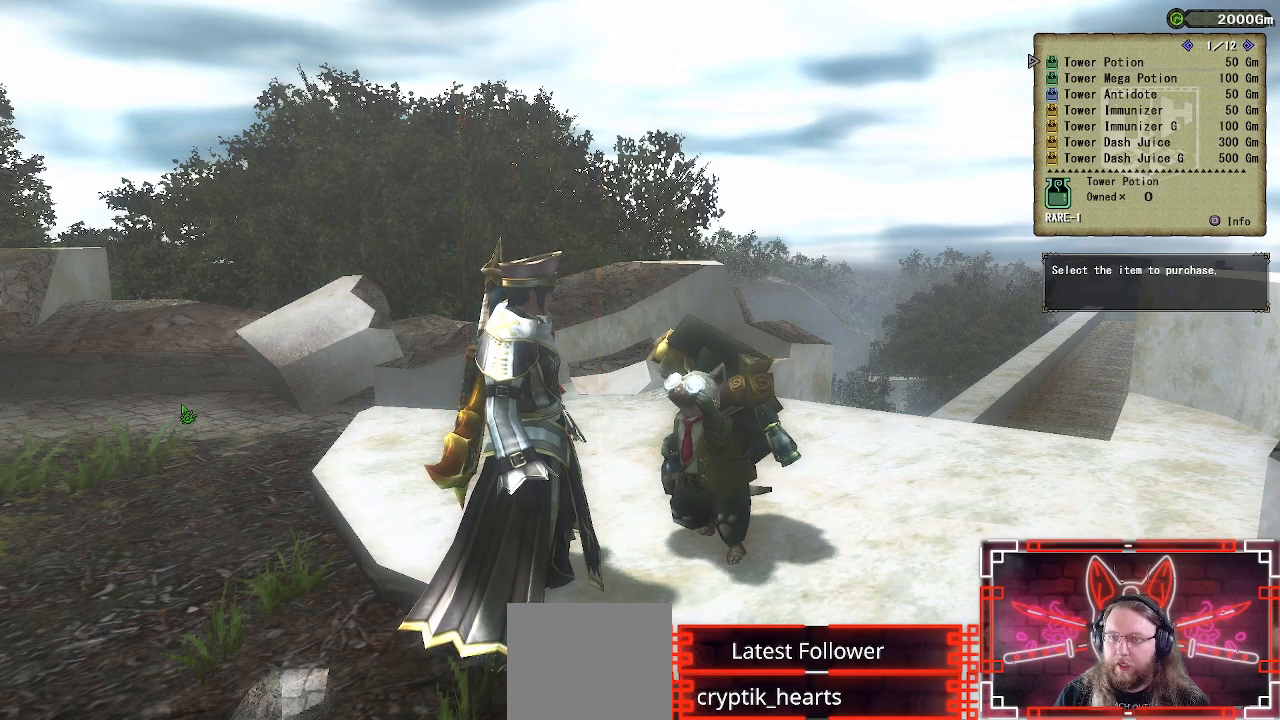
{"buttons": [], "left_stick": "center", "right_stick": "center", "events": [[83, "DPAD_DOWN", "down"], [217, "DPAD_DOWN", "up"]]}
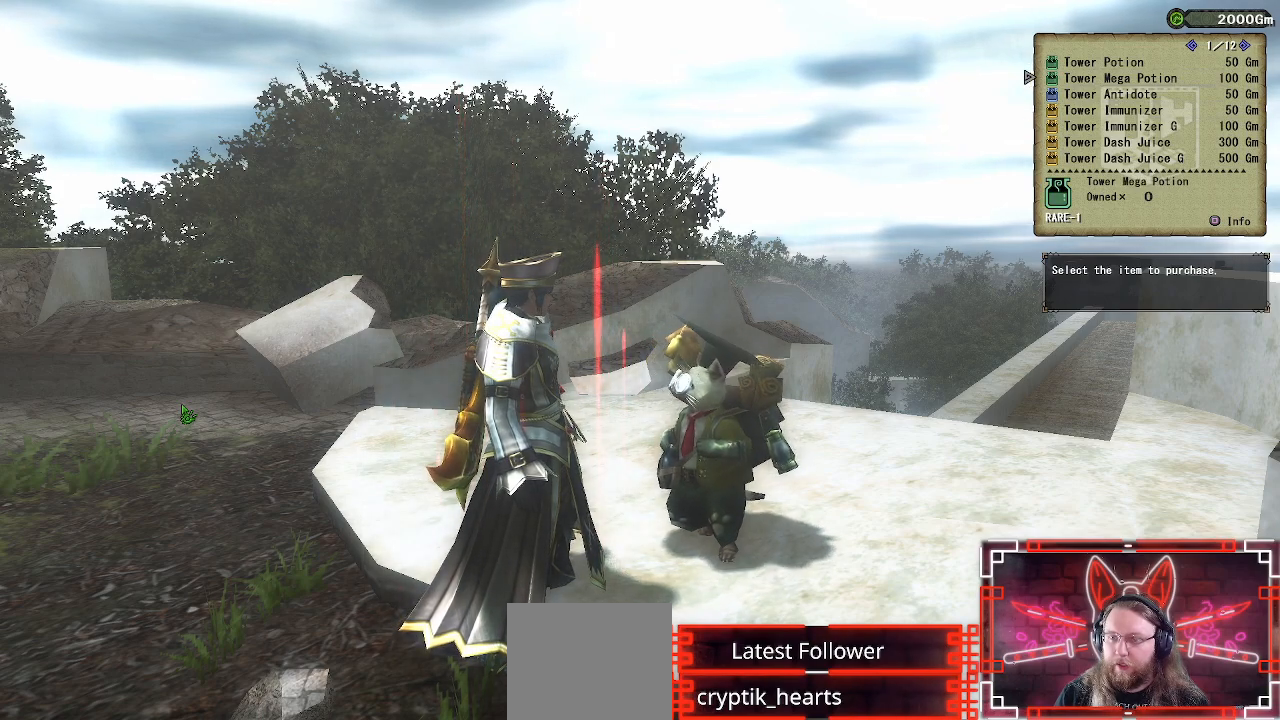
{"buttons": ["X"], "left_stick": "center", "right_stick": "center", "events": [[317, "X", "down"]]}
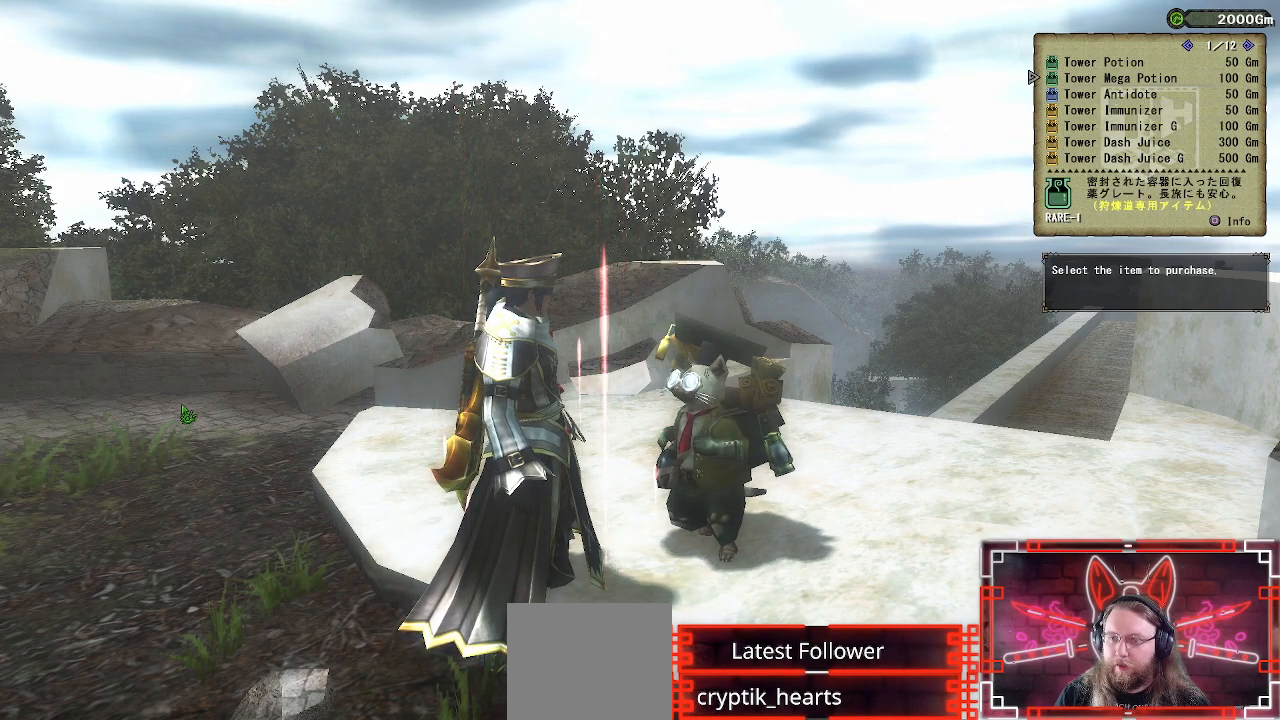
{"buttons": [], "left_stick": "center", "right_stick": "center", "events": [[17, "X", "up"], [333, "X", "down"], [467, "X", "up"]]}
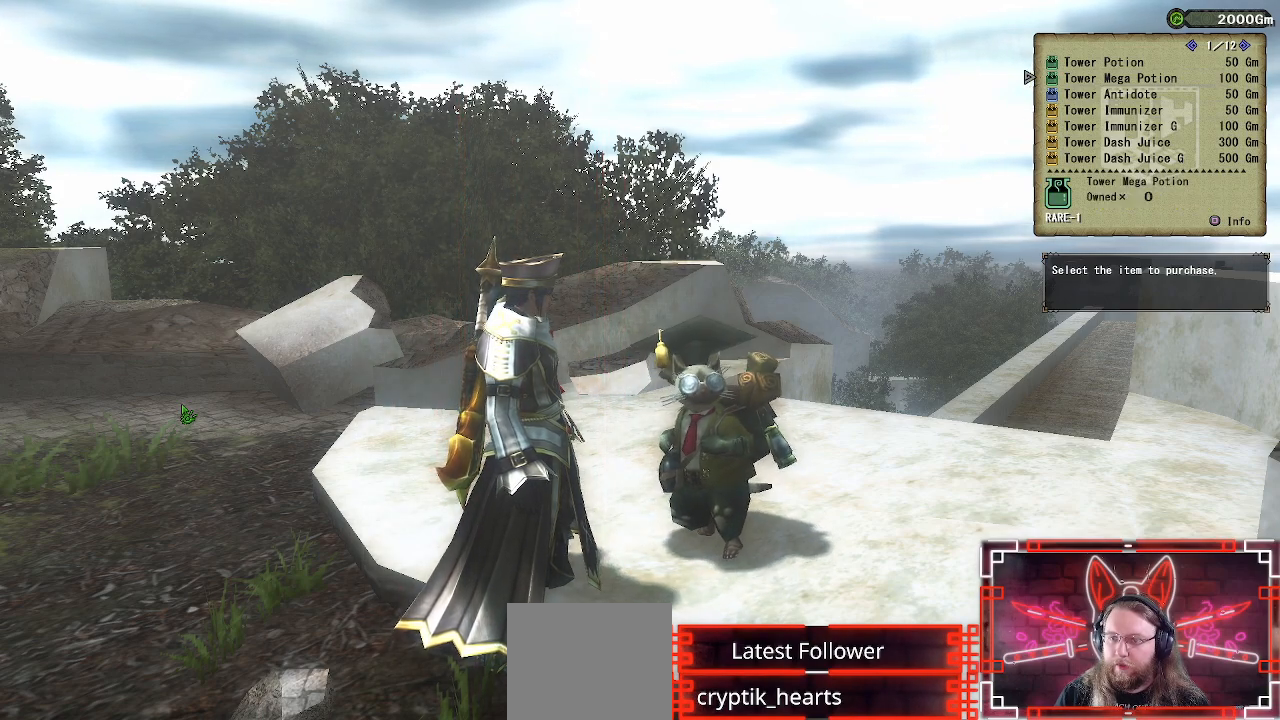
{"buttons": ["DPAD_RIGHT"], "left_stick": "center", "right_stick": "center", "events": [[117, "B", "down"], [267, "B", "up"], [350, "DPAD_RIGHT", "down"]]}
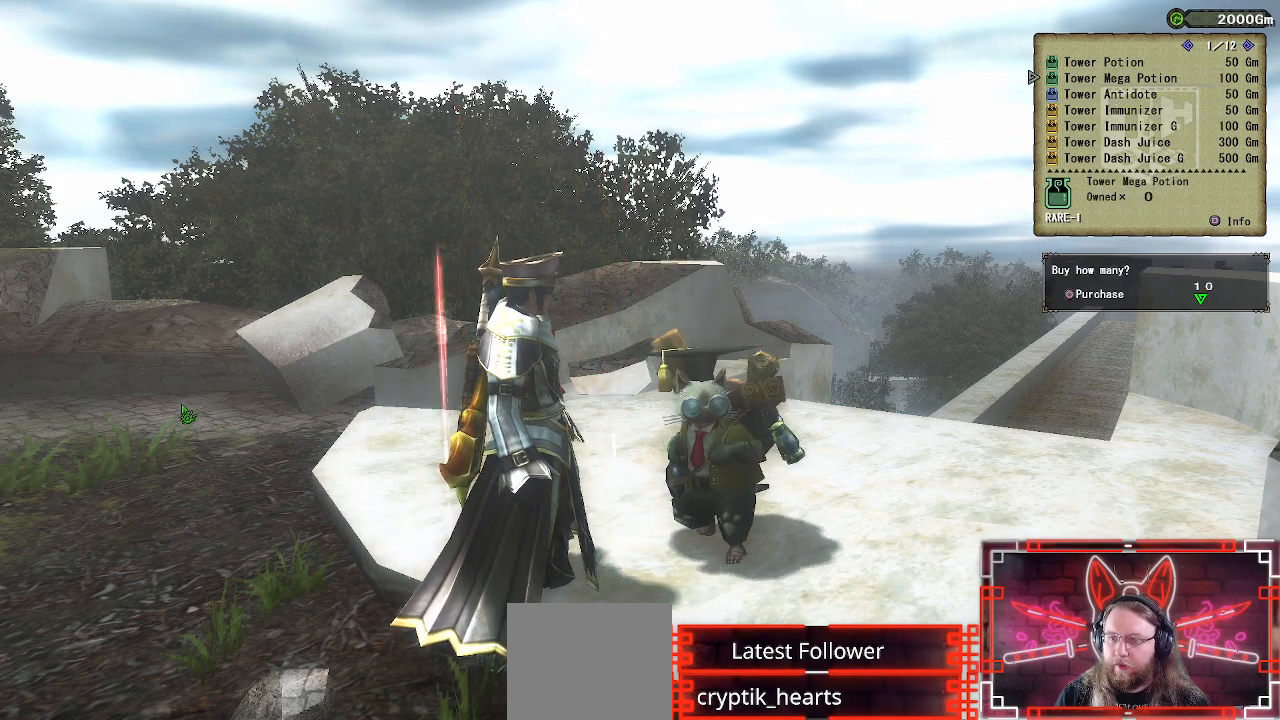
{"buttons": [], "left_stick": "center", "right_stick": "center", "events": [[17, "DPAD_RIGHT", "up"], [150, "B", "down"], [350, "B", "up"]]}
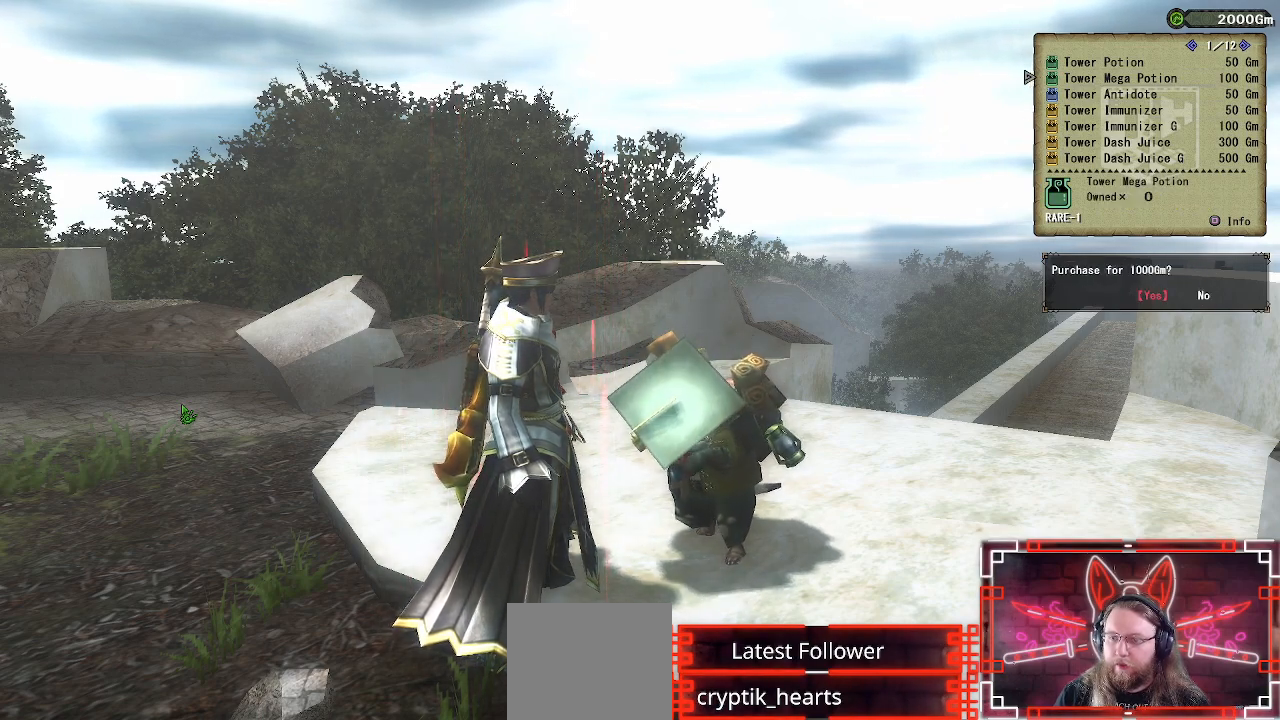
{"buttons": [], "left_stick": "center", "right_stick": "center", "events": [[117, "B", "down"], [300, "B", "up"]]}
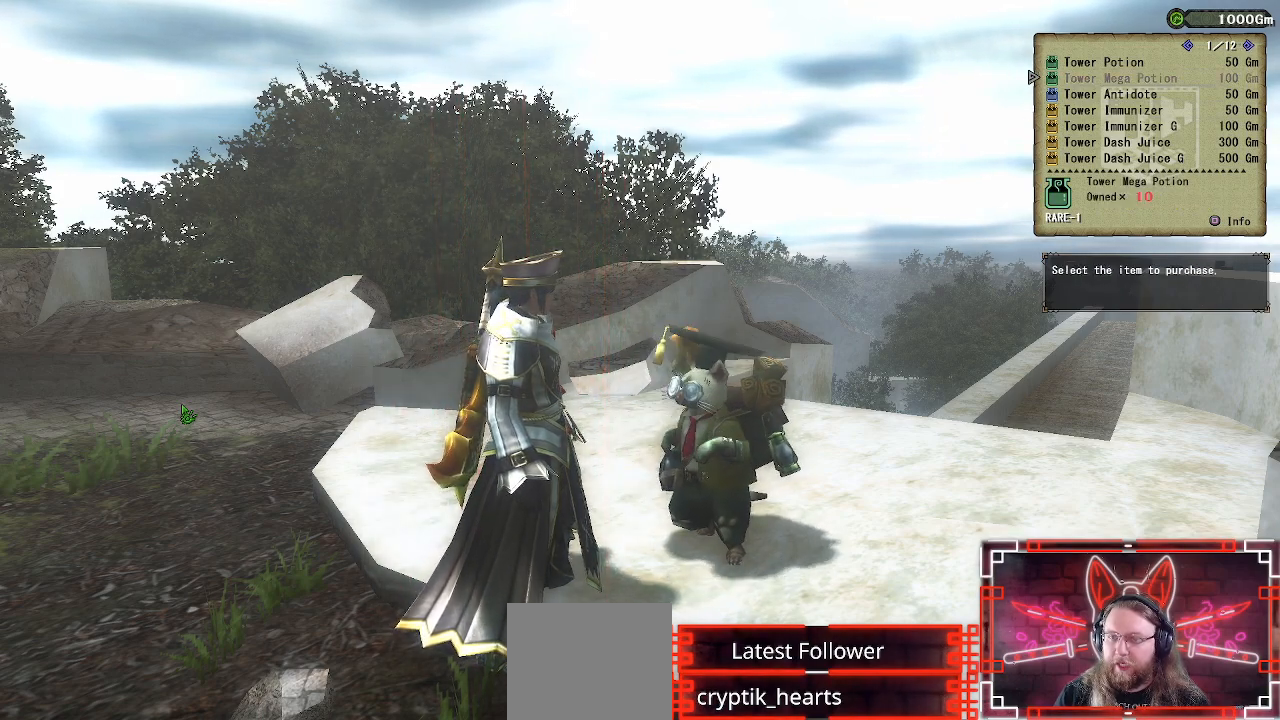
{"buttons": [], "left_stick": "center", "right_stick": "center", "events": [[167, "DPAD_UP", "down"], [317, "DPAD_UP", "up"]]}
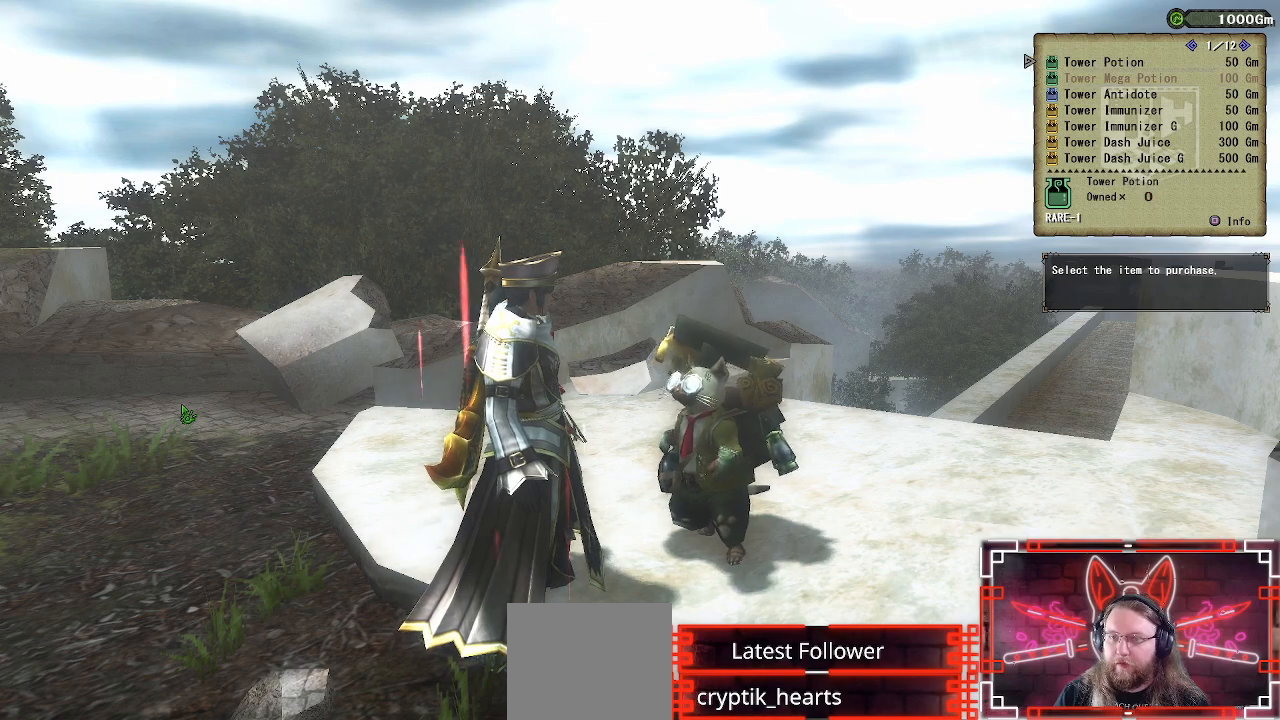
{"buttons": ["DPAD_RIGHT"], "left_stick": "center", "right_stick": "center", "events": [[183, "B", "down"], [367, "B", "up"], [467, "DPAD_RIGHT", "down"]]}
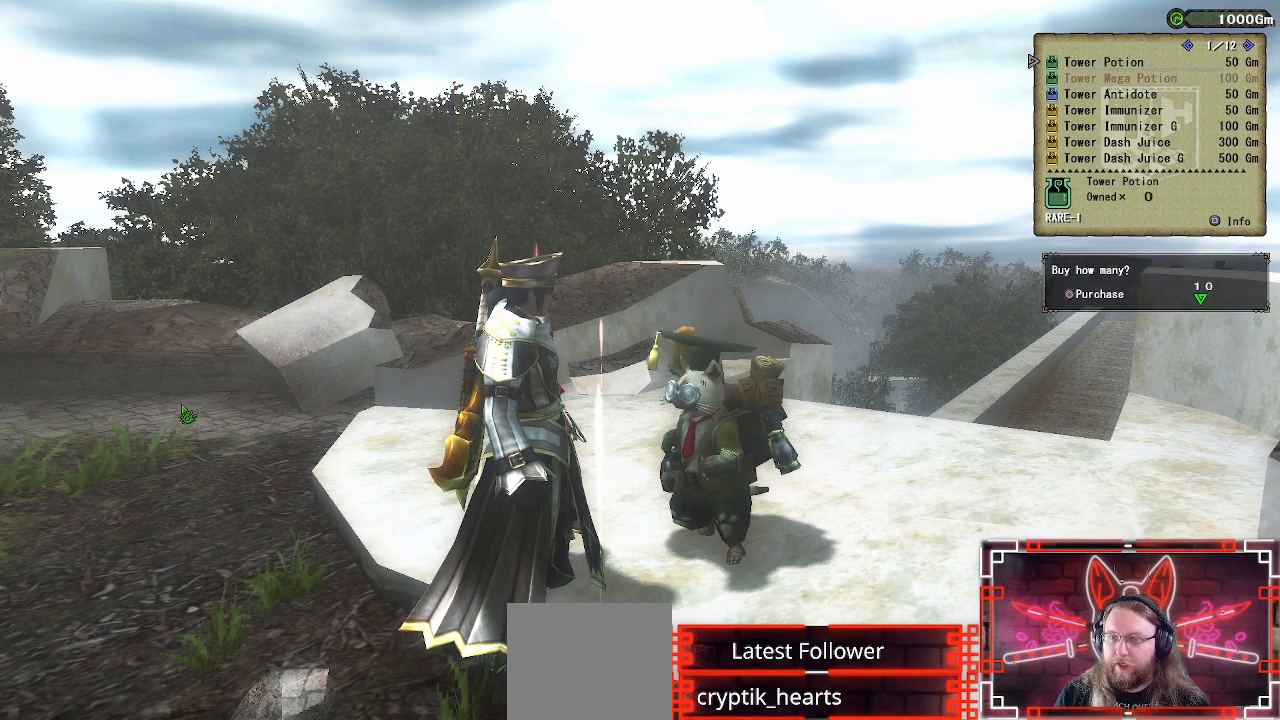
{"buttons": [], "left_stick": "center", "right_stick": "center", "events": [[83, "B", "down"], [83, "DPAD_RIGHT", "up"], [233, "B", "up"]]}
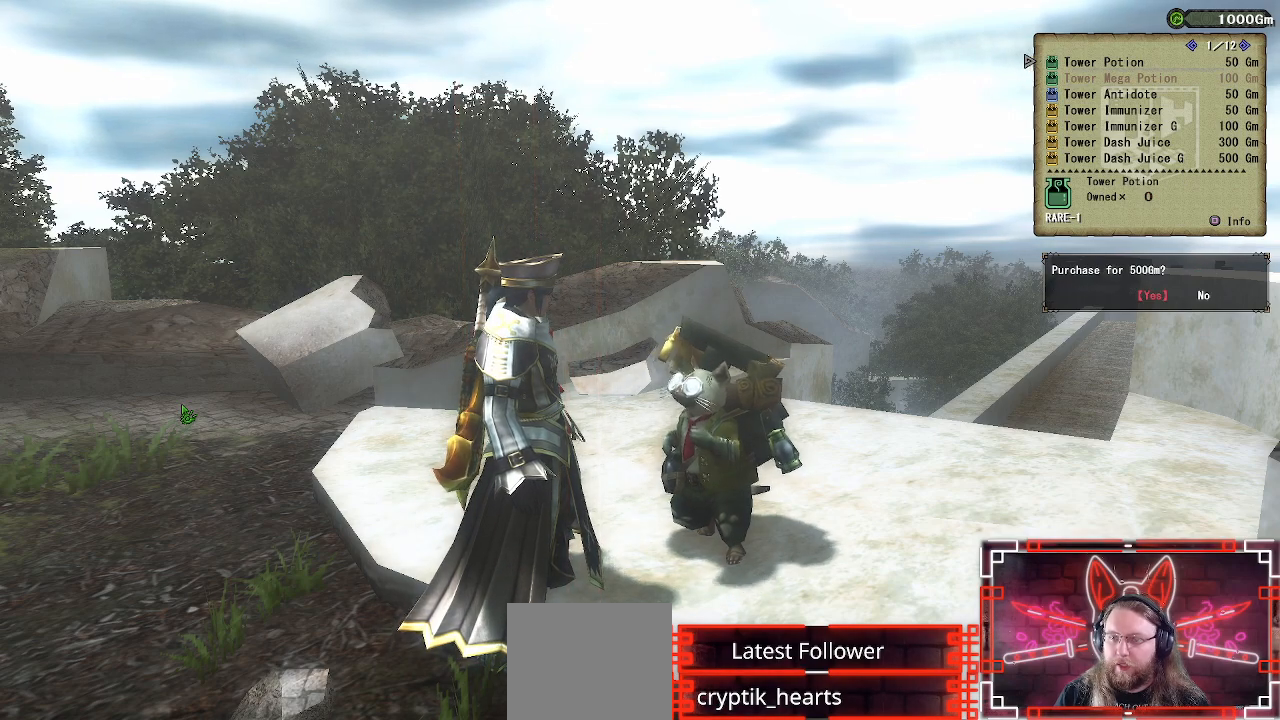
{"buttons": [], "left_stick": "center", "right_stick": "center", "events": [[50, "B", "down"], [233, "B", "up"], [300, "DPAD_DOWN", "down"], [400, "DPAD_DOWN", "up"]]}
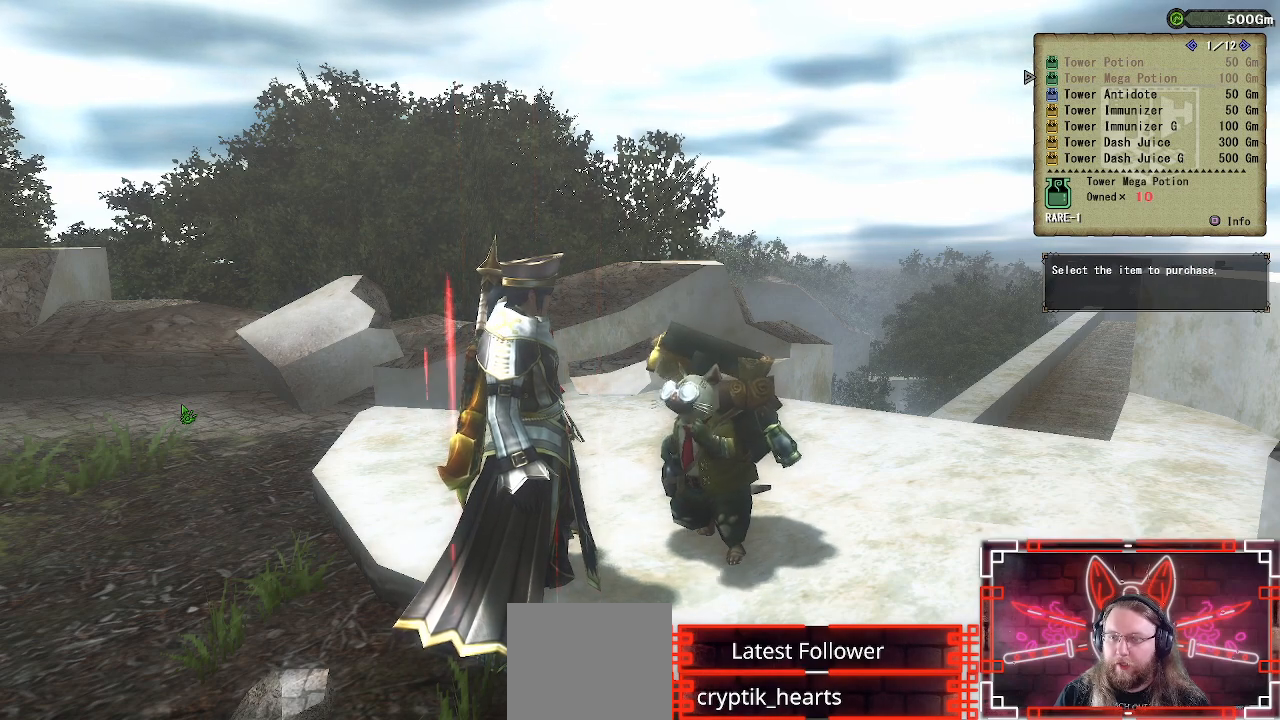
{"buttons": [], "left_stick": "center", "right_stick": "center", "events": [[17, "DPAD_DOWN", "down"], [100, "DPAD_DOWN", "up"], [200, "DPAD_DOWN", "down"], [283, "DPAD_DOWN", "up"], [400, "DPAD_DOWN", "down"], [500, "DPAD_DOWN", "up"]]}
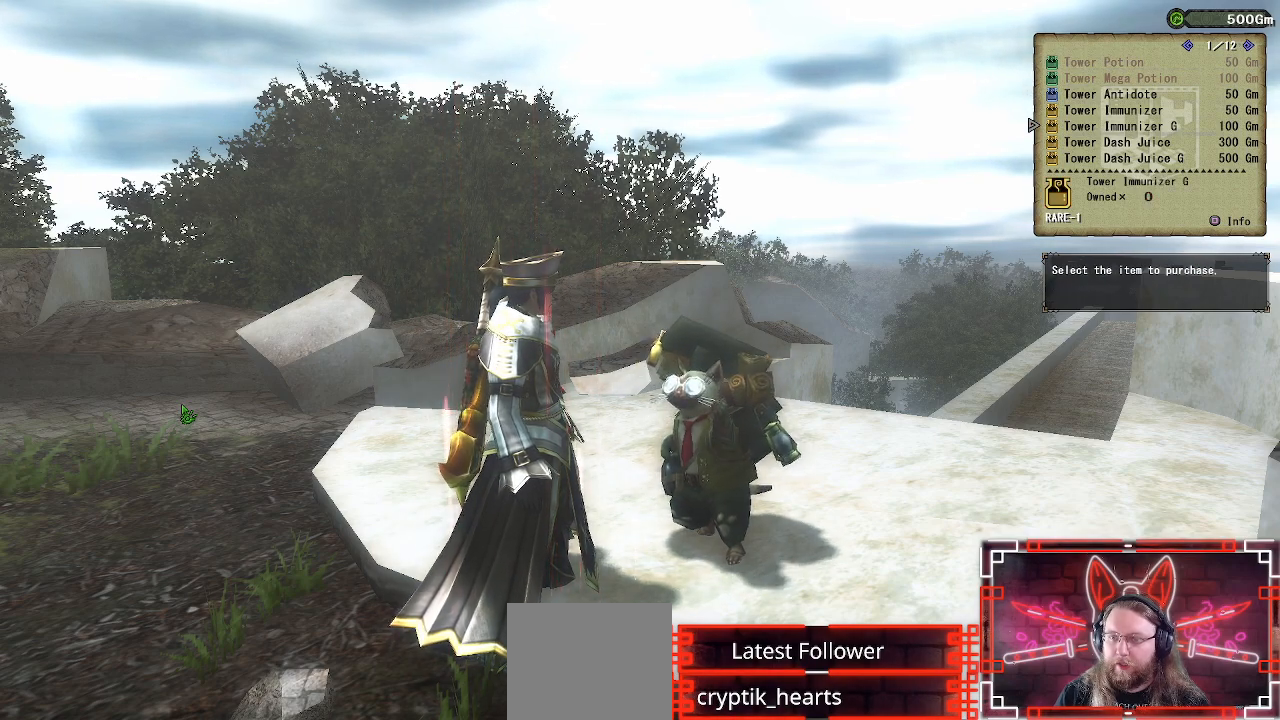
{"buttons": [], "left_stick": "center", "right_stick": "center", "events": [[200, "DPAD_DOWN", "down"], [300, "DPAD_DOWN", "up"]]}
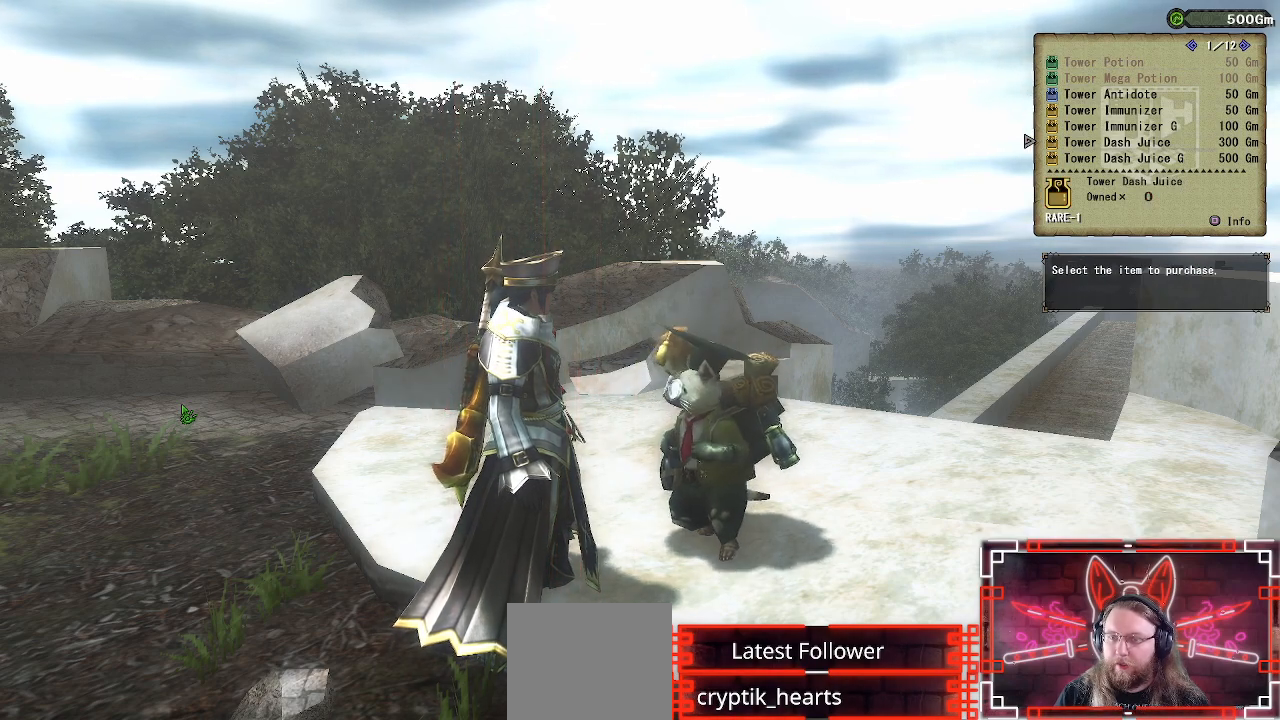
{"buttons": [], "left_stick": "center", "right_stick": "center", "events": [[67, "DPAD_UP", "down"], [133, "DPAD_UP", "up"], [317, "DPAD_UP", "down"], [467, "DPAD_UP", "up"]]}
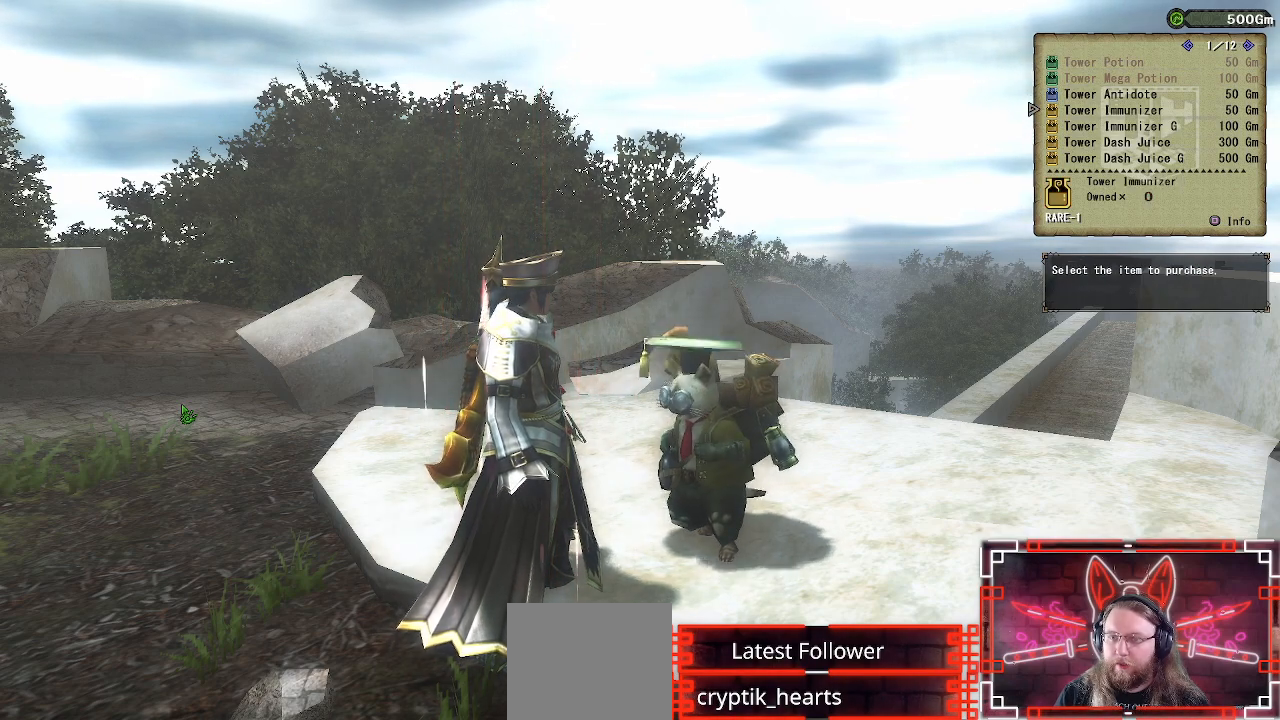
{"buttons": [], "left_stick": "center", "right_stick": "center", "events": [[200, "DPAD_RIGHT", "down"], [367, "DPAD_RIGHT", "up"]]}
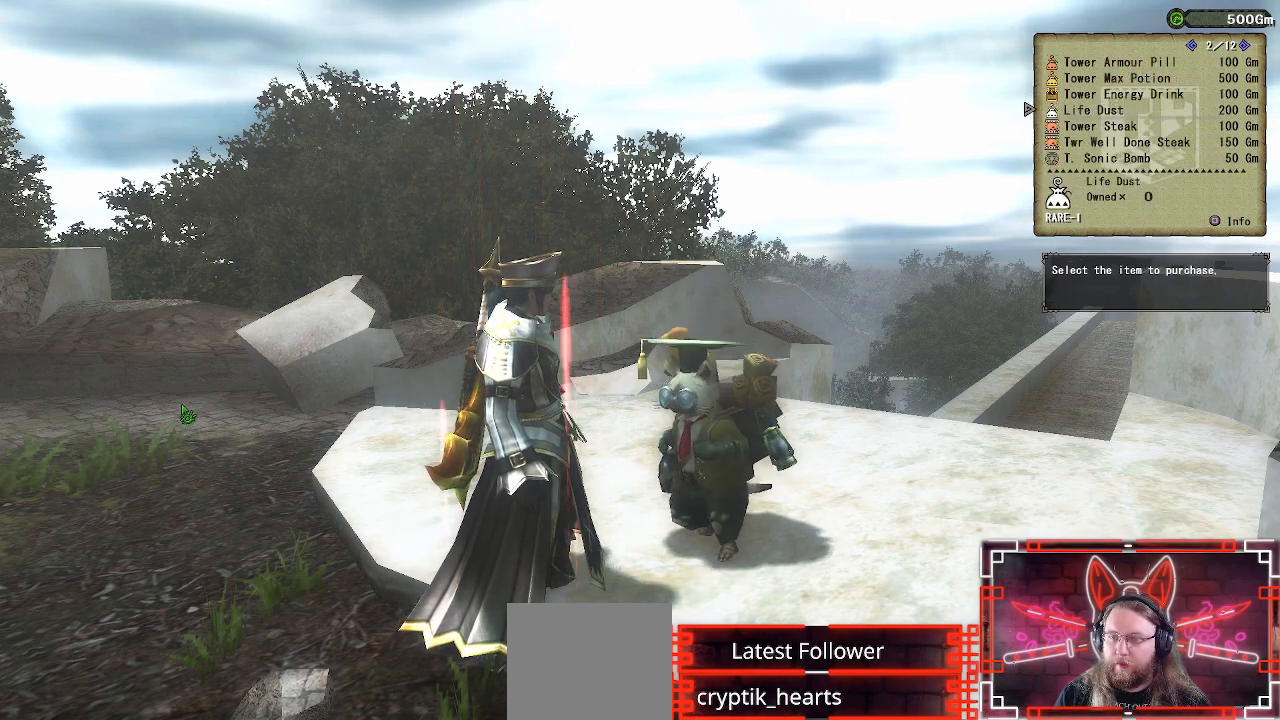
{"buttons": ["DPAD_UP"], "left_stick": "center", "right_stick": "center", "events": [[167, "DPAD_UP", "down"]]}
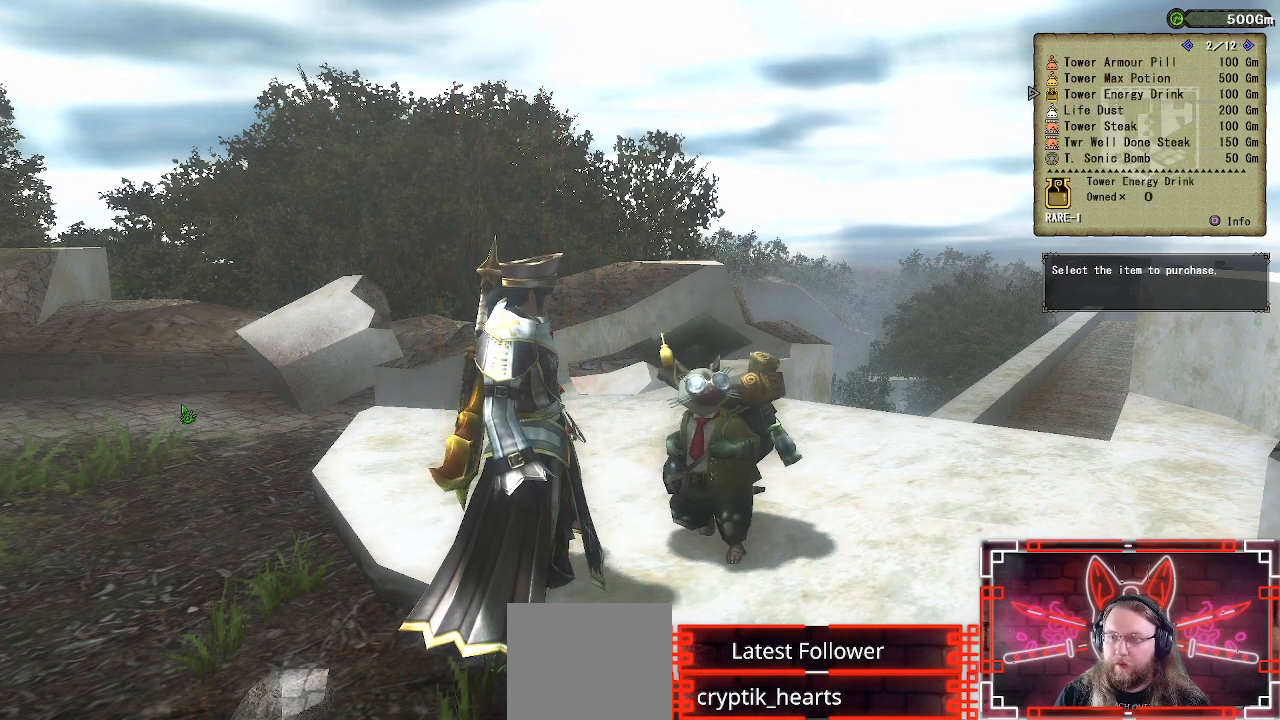
{"buttons": [], "left_stick": "center", "right_stick": "center", "events": [[150, "DPAD_UP", "up"], [333, "DPAD_UP", "down"], [483, "DPAD_UP", "up"]]}
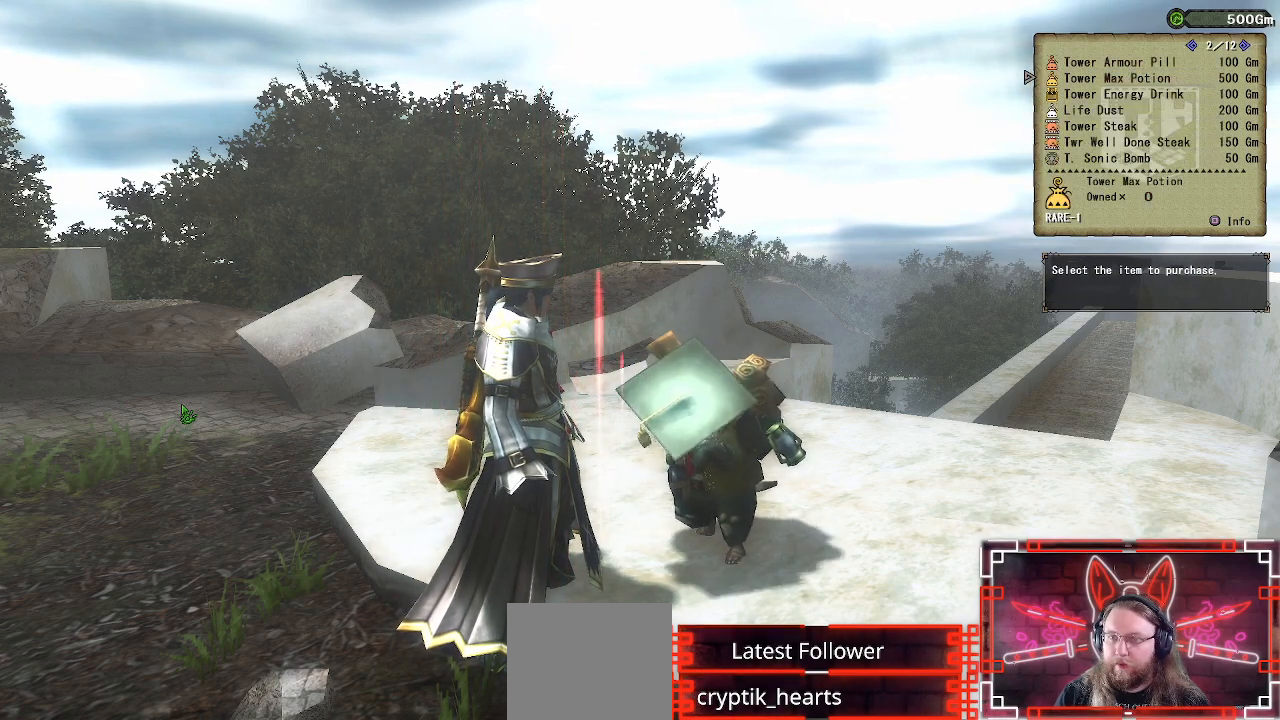
{"buttons": [], "left_stick": "center", "right_stick": "center", "events": [[183, "DPAD_UP", "down"], [383, "DPAD_UP", "up"]]}
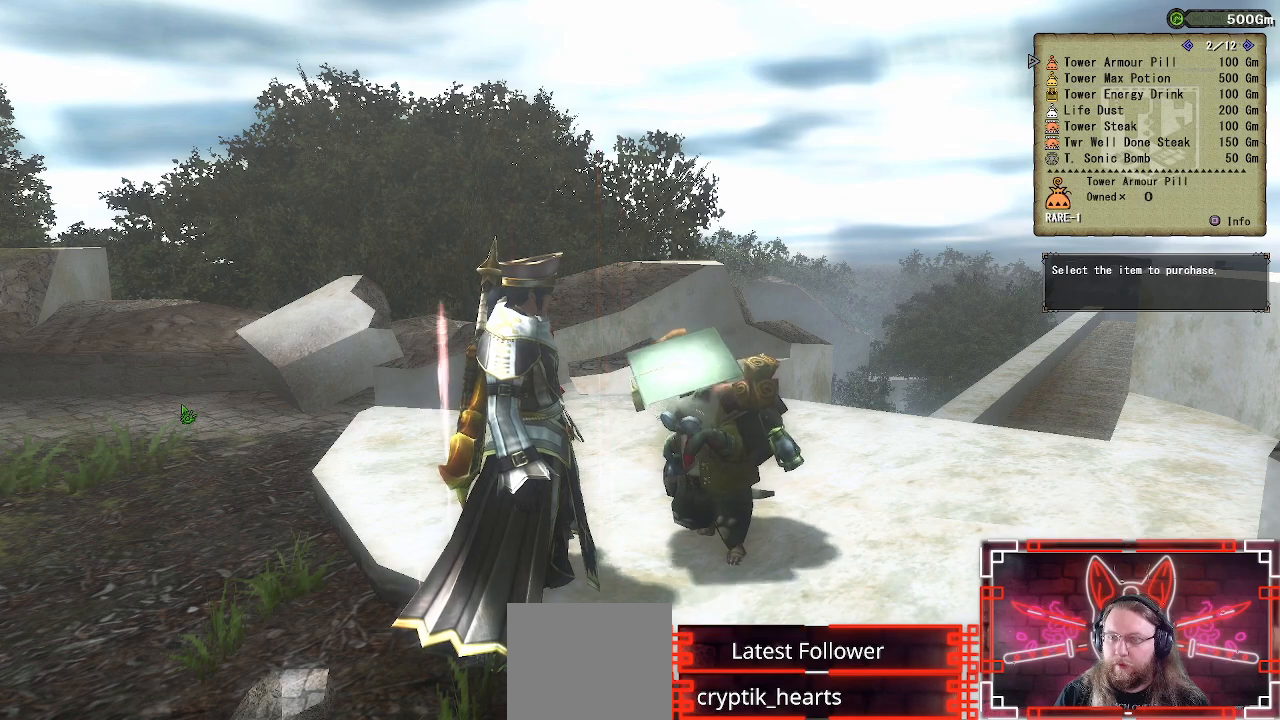
{"buttons": ["DPAD_DOWN"], "left_stick": "center", "right_stick": "center", "events": [[33, "DPAD_DOWN", "down"]]}